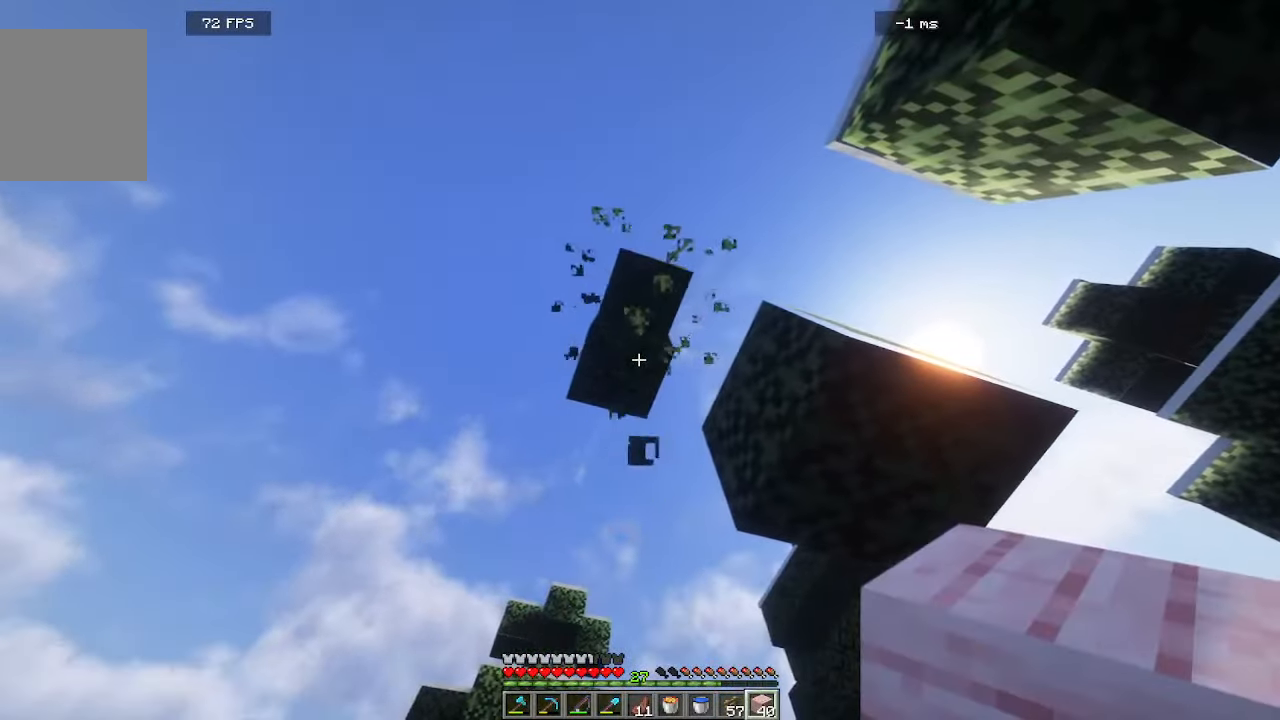
Gameplay with keyboard and mouse; each line is a JSON object with the keys and mouse buttons held at the frame after it. "events" lists presses ("down") and releases ("up") of "a", "d", "s", "w", "mouse_left" and "mouse_right" between this image and that frame as [ms after this image, input, new state], when the widget could be followed in between. "mouse_left", "mouse_right" = the "left", "right" buttons of the "mouse" list. No other keys are recorded. Fast repeated clicks can show as one long hold. Mouse movement is not recorded.
{"keys": [], "mouse": ["left"], "events": []}
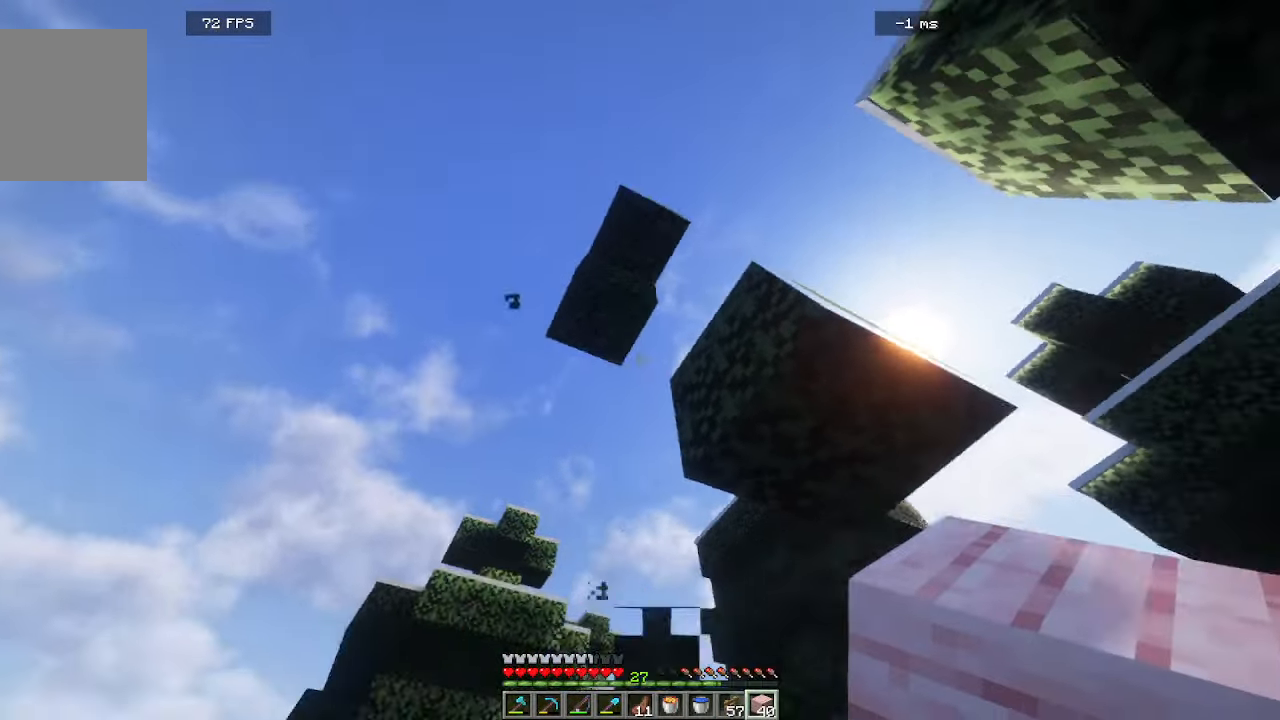
{"keys": [], "mouse": ["left"], "events": []}
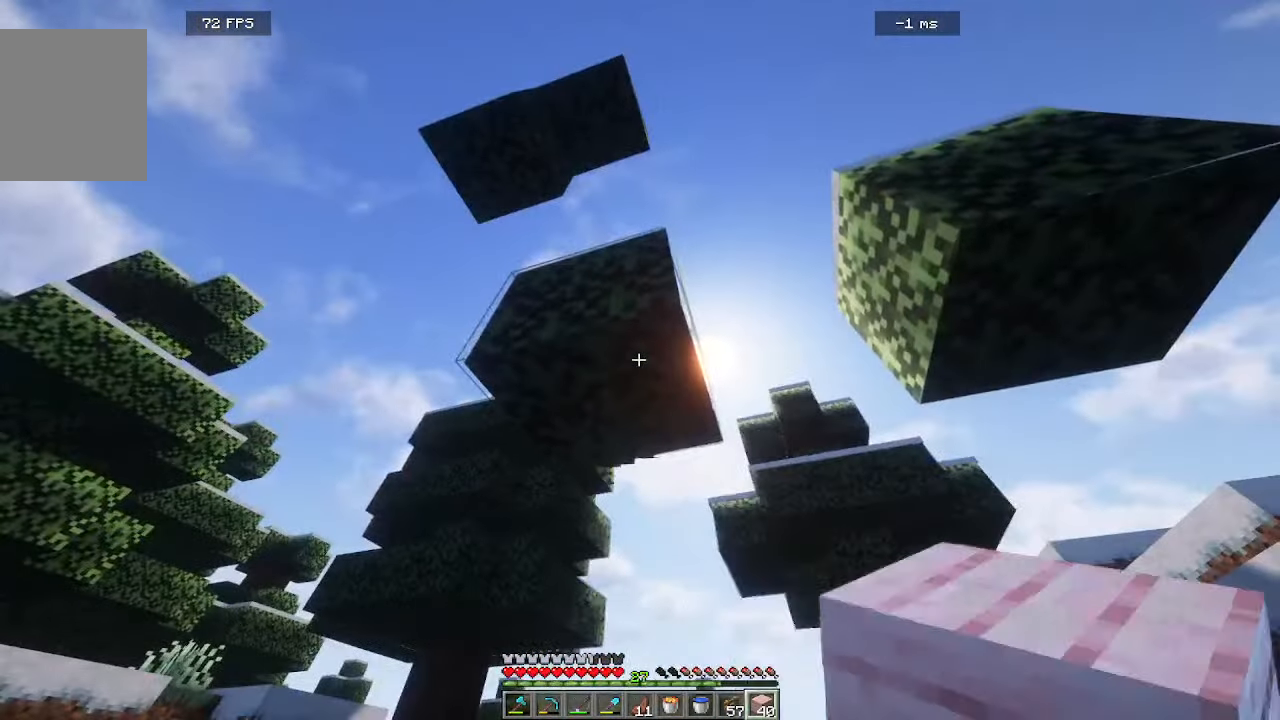
{"keys": ["d"], "mouse": [], "events": [[316, "d", "down"], [466, "mouse_left", "up"]]}
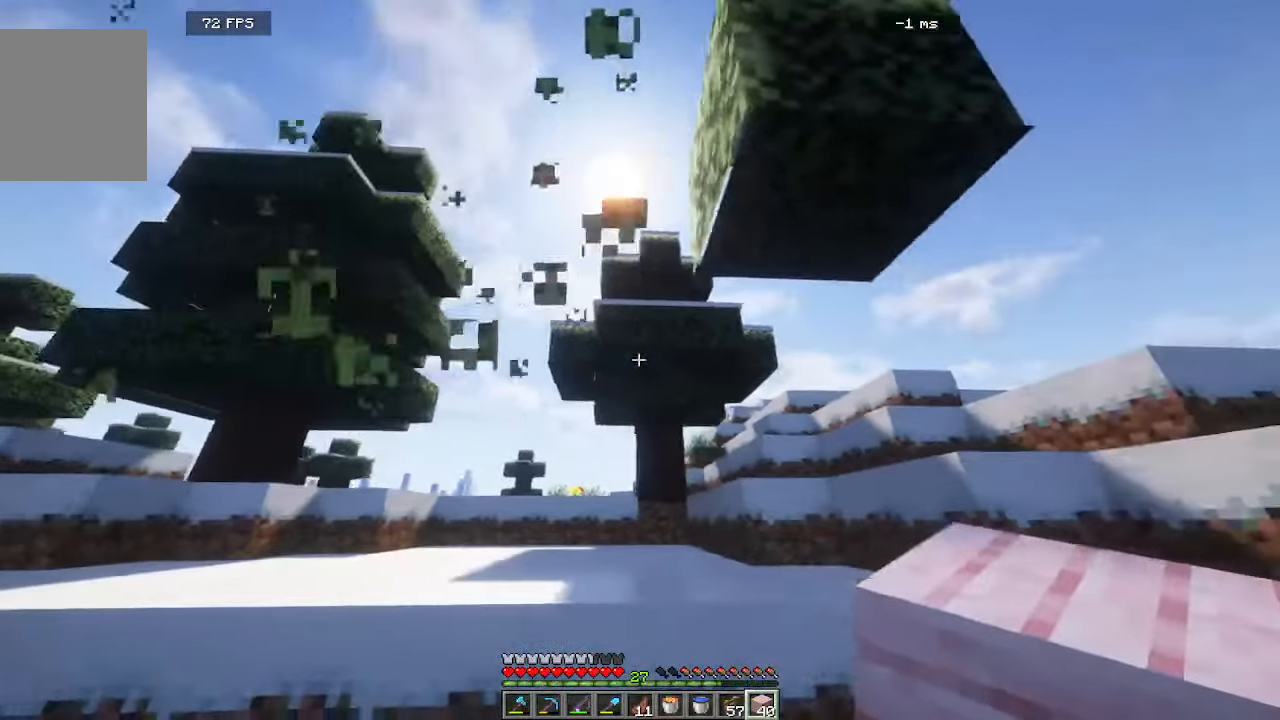
{"keys": [], "mouse": [], "events": [[100, "d", "up"]]}
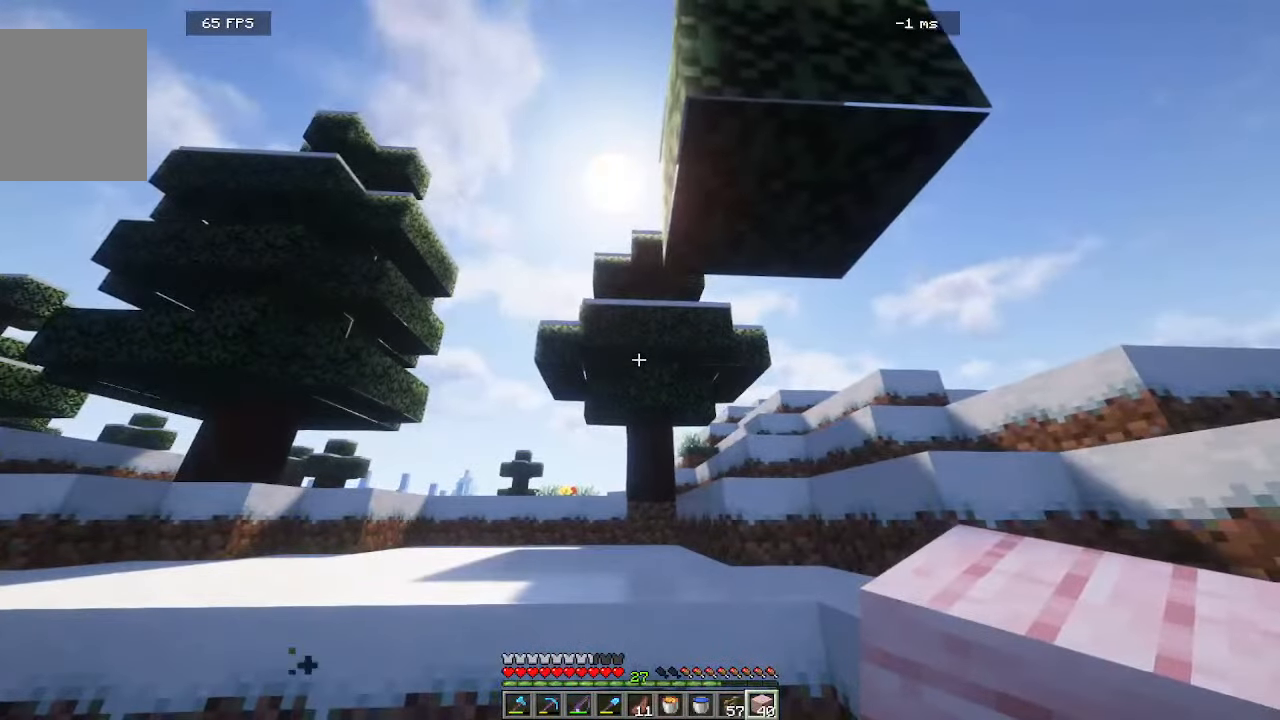
{"keys": [], "mouse": [], "events": []}
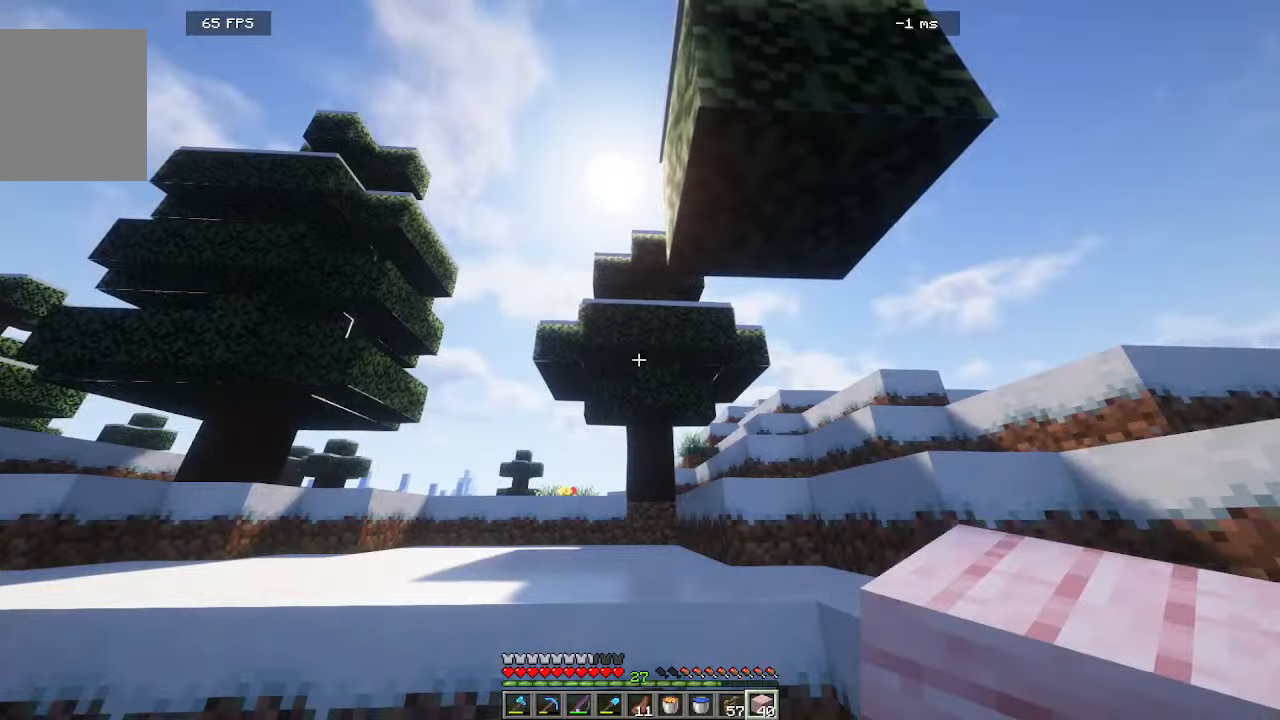
{"keys": [], "mouse": [], "events": []}
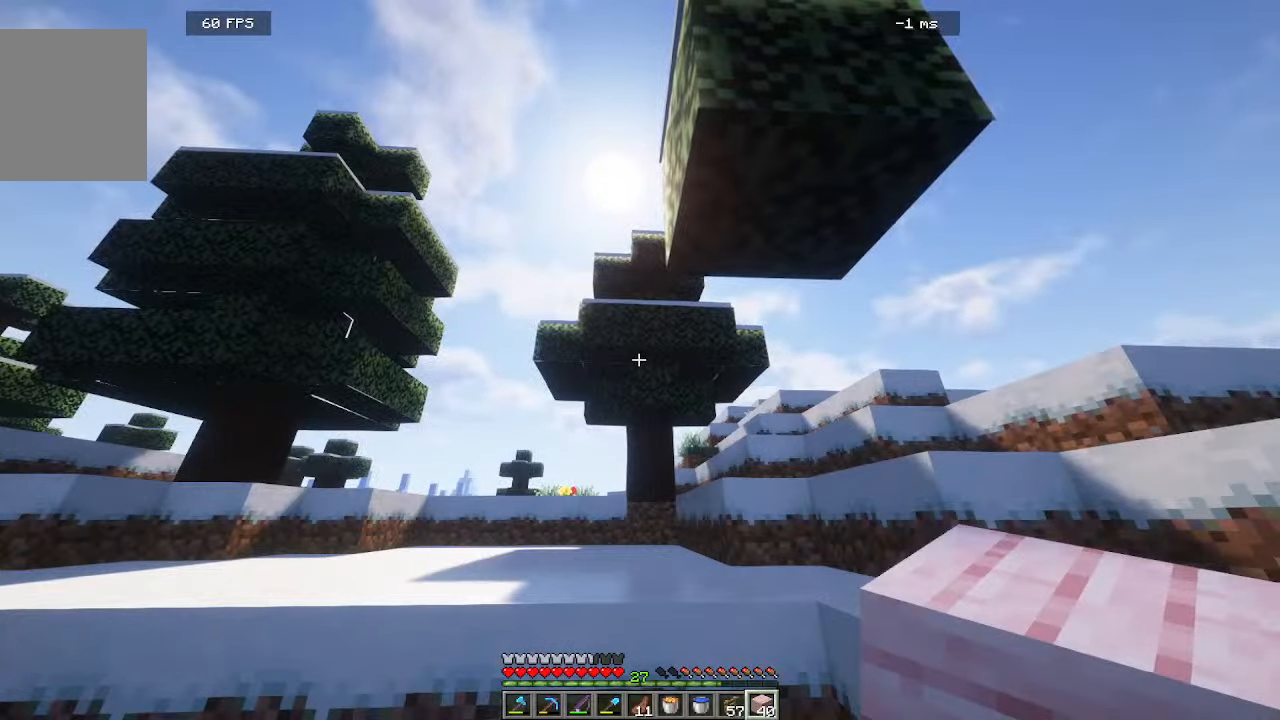
{"keys": [], "mouse": [], "events": []}
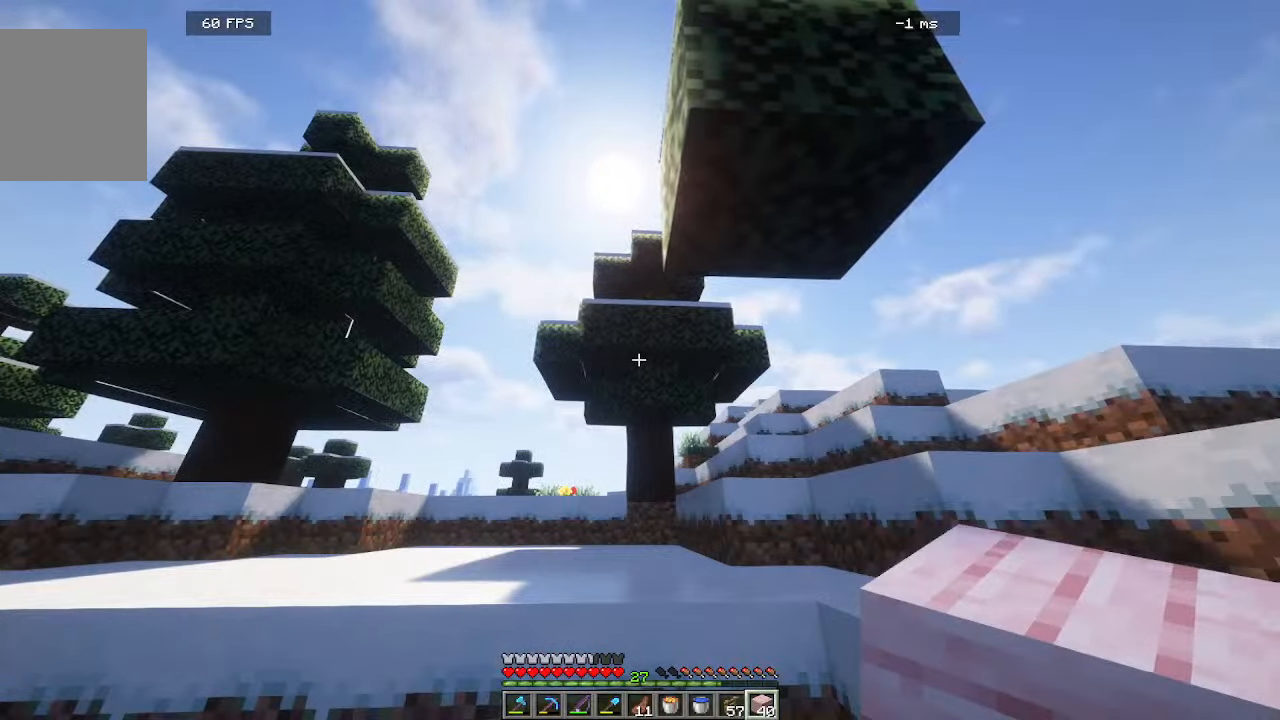
{"keys": [], "mouse": [], "events": []}
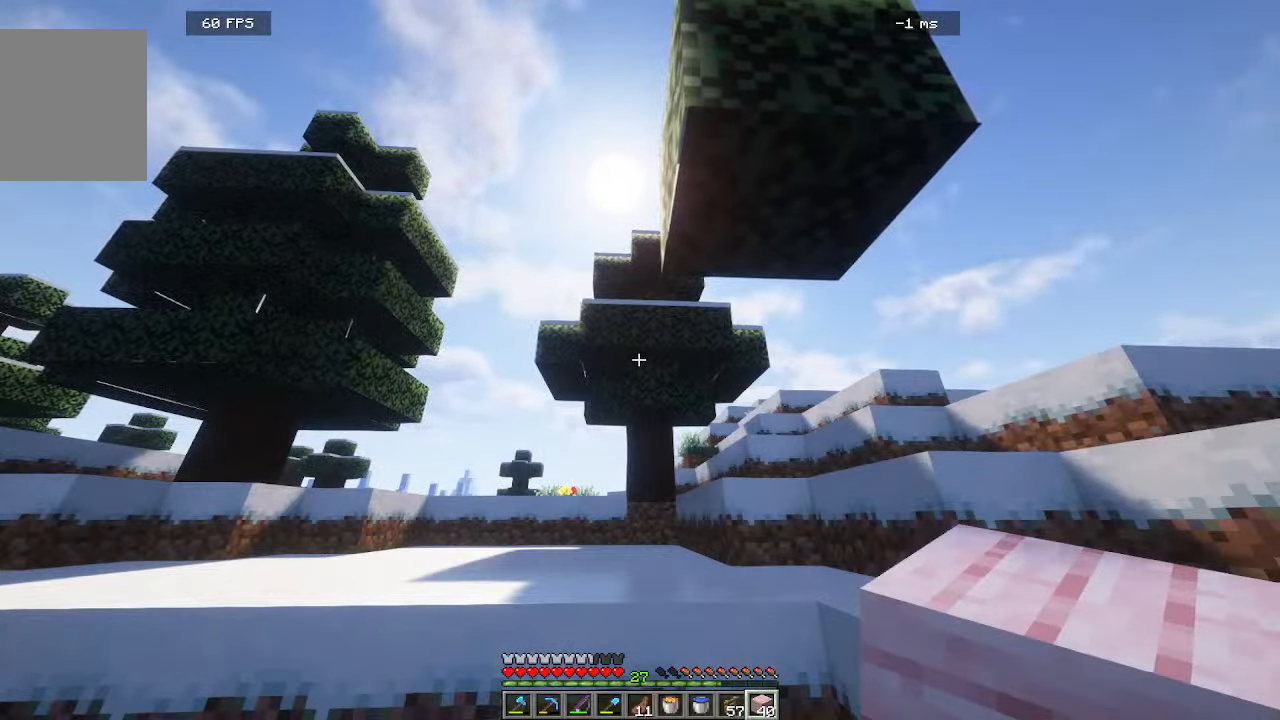
{"keys": [], "mouse": [], "events": []}
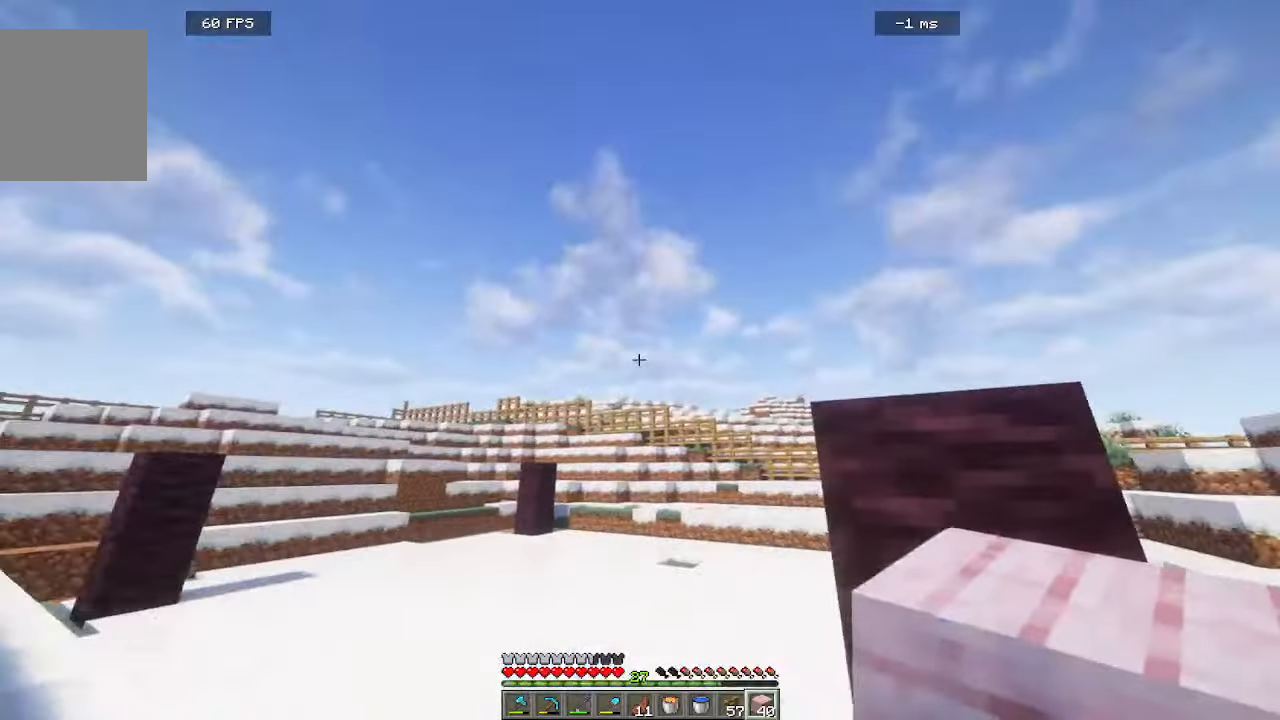
{"keys": ["d"], "mouse": [], "events": [[300, "d", "down"]]}
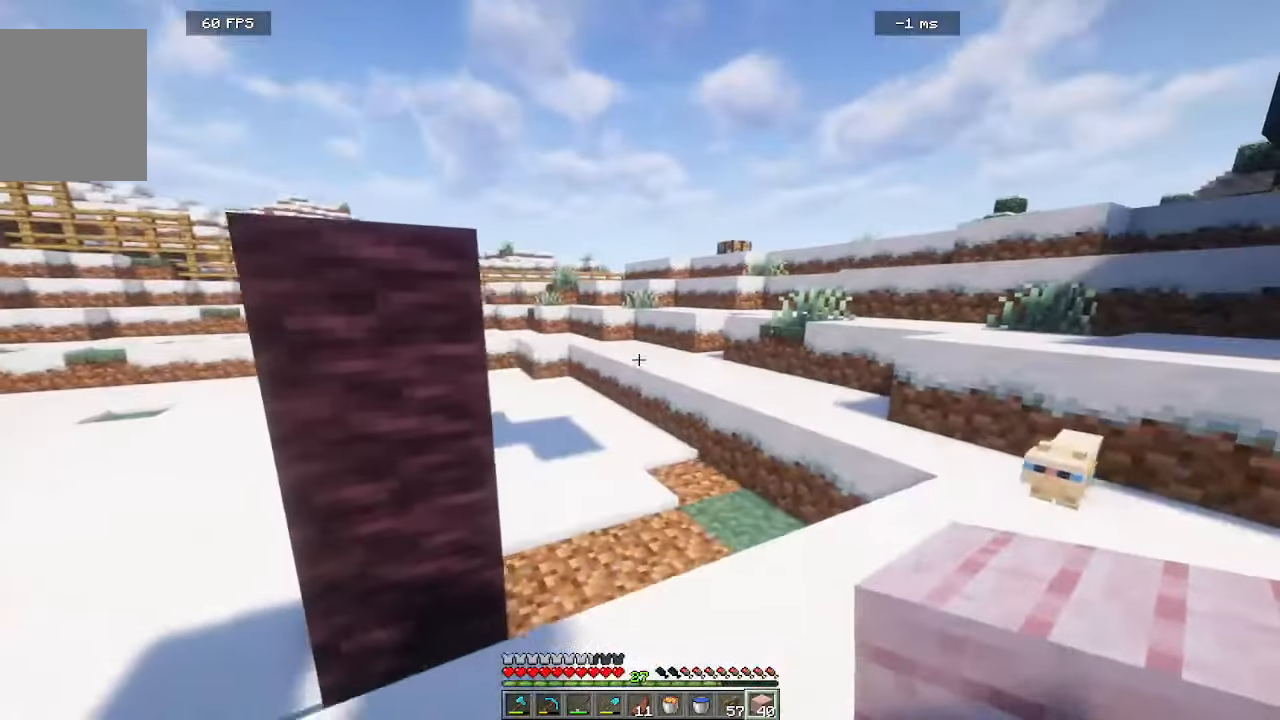
{"keys": ["d", "w"], "mouse": [], "events": [[133, "s", "down"], [200, "d", "up"], [250, "d", "down"], [316, "s", "up"], [500, "w", "down"]]}
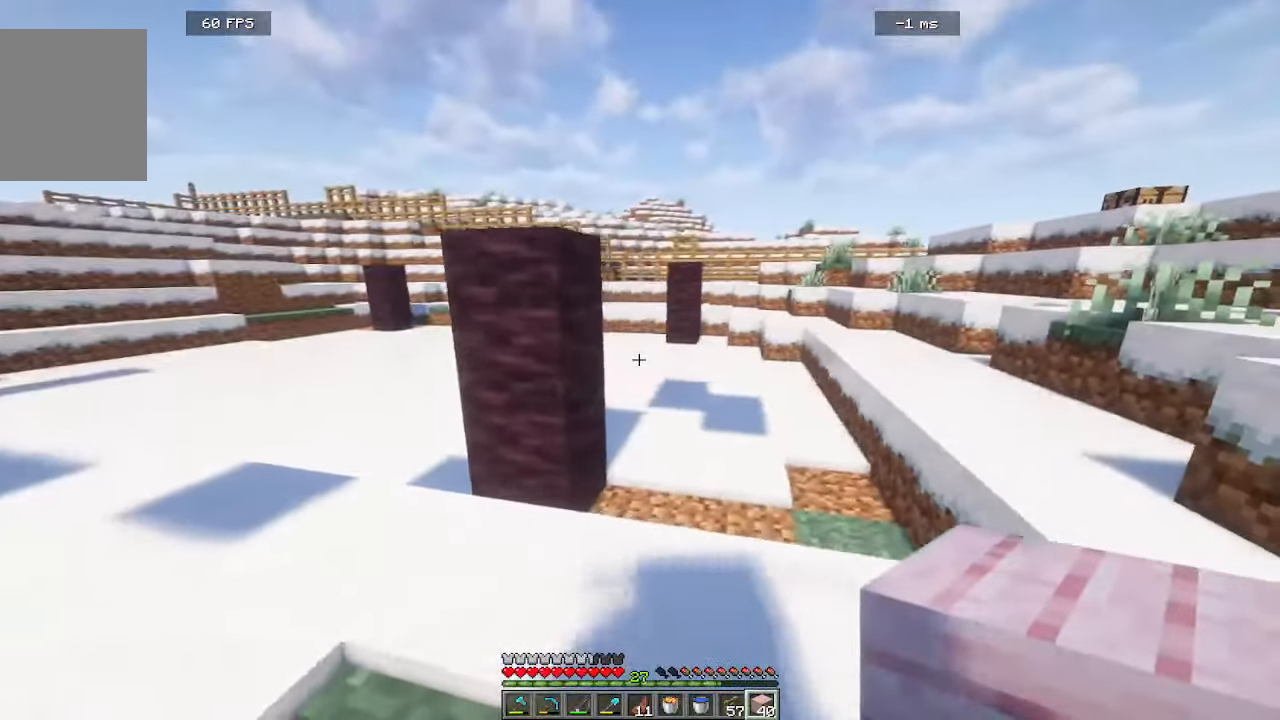
{"keys": ["a"], "mouse": [], "events": [[250, "d", "up"], [433, "w", "up"], [483, "a", "down"]]}
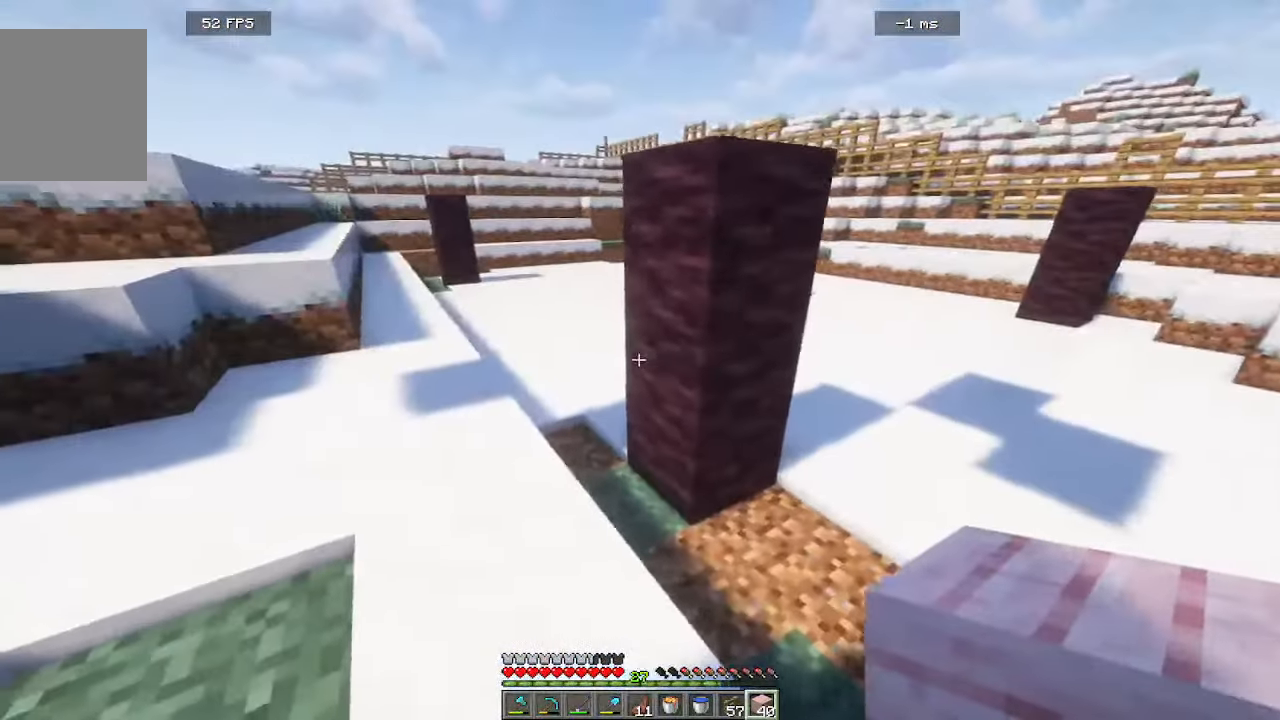
{"keys": [], "mouse": [], "events": [[216, "w", "down"], [266, "a", "up"], [483, "w", "up"]]}
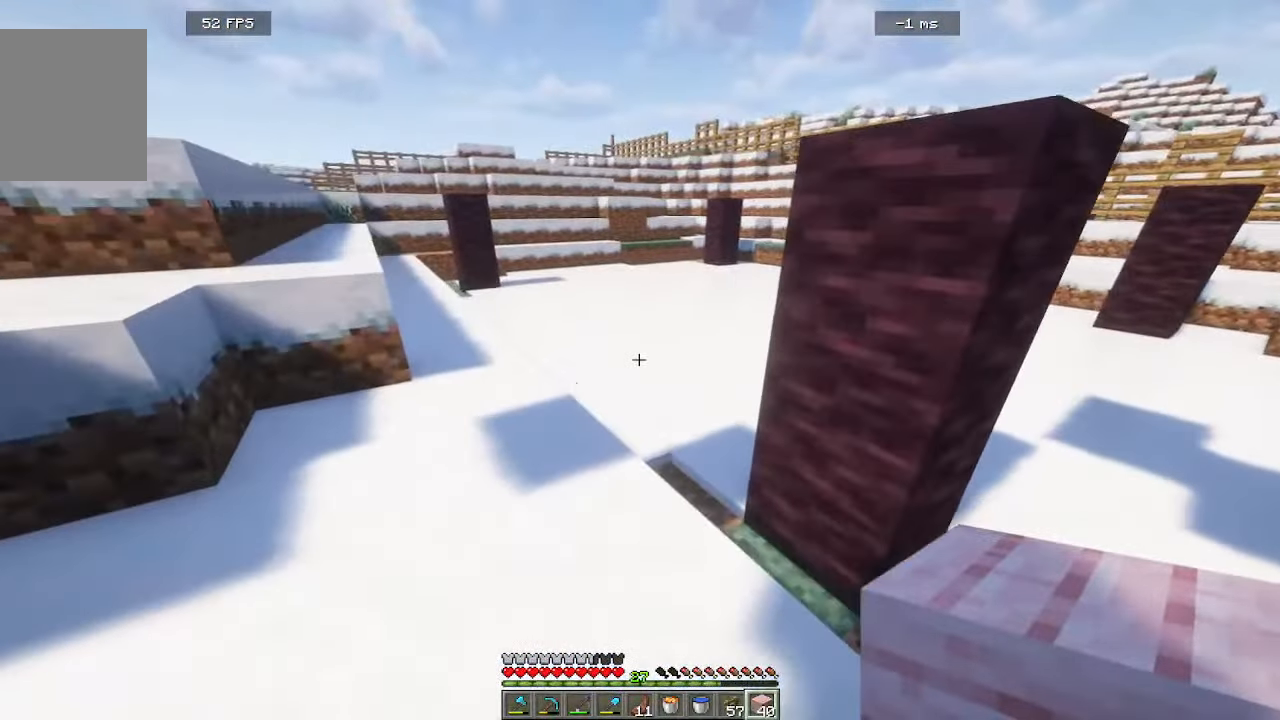
{"keys": [], "mouse": [], "events": []}
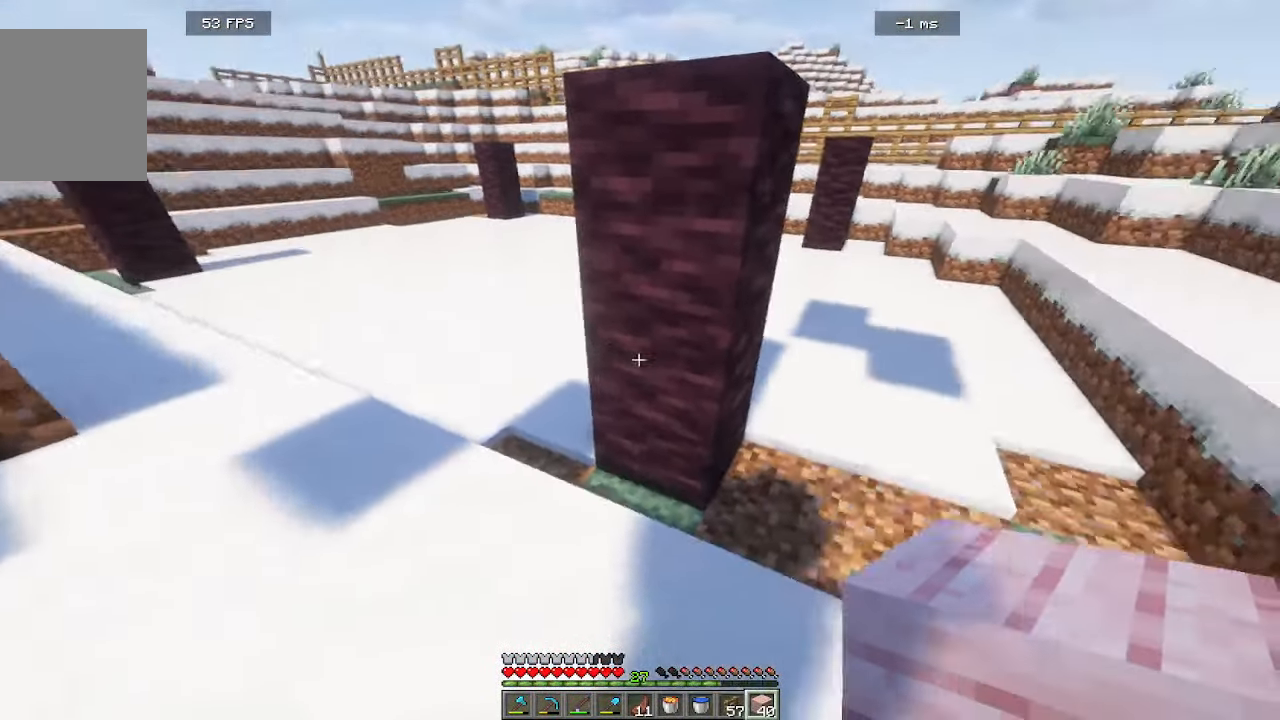
{"keys": [], "mouse": [], "events": []}
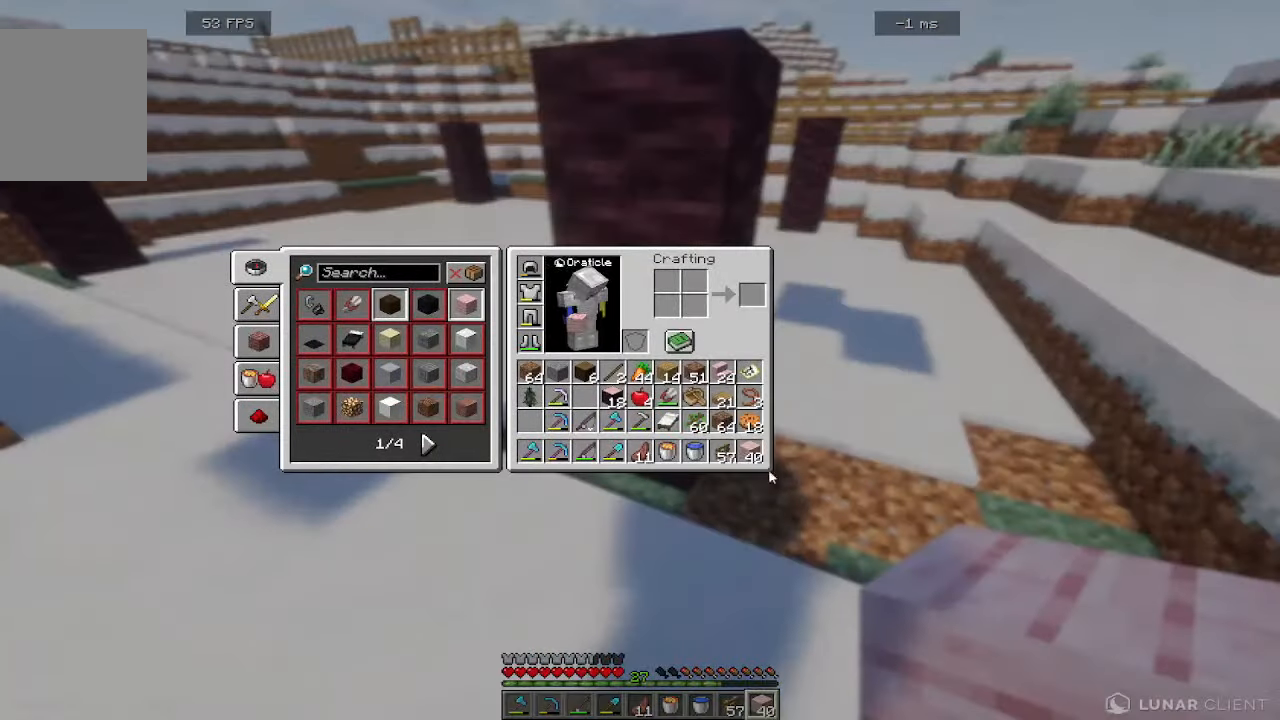
{"keys": [], "mouse": [], "events": []}
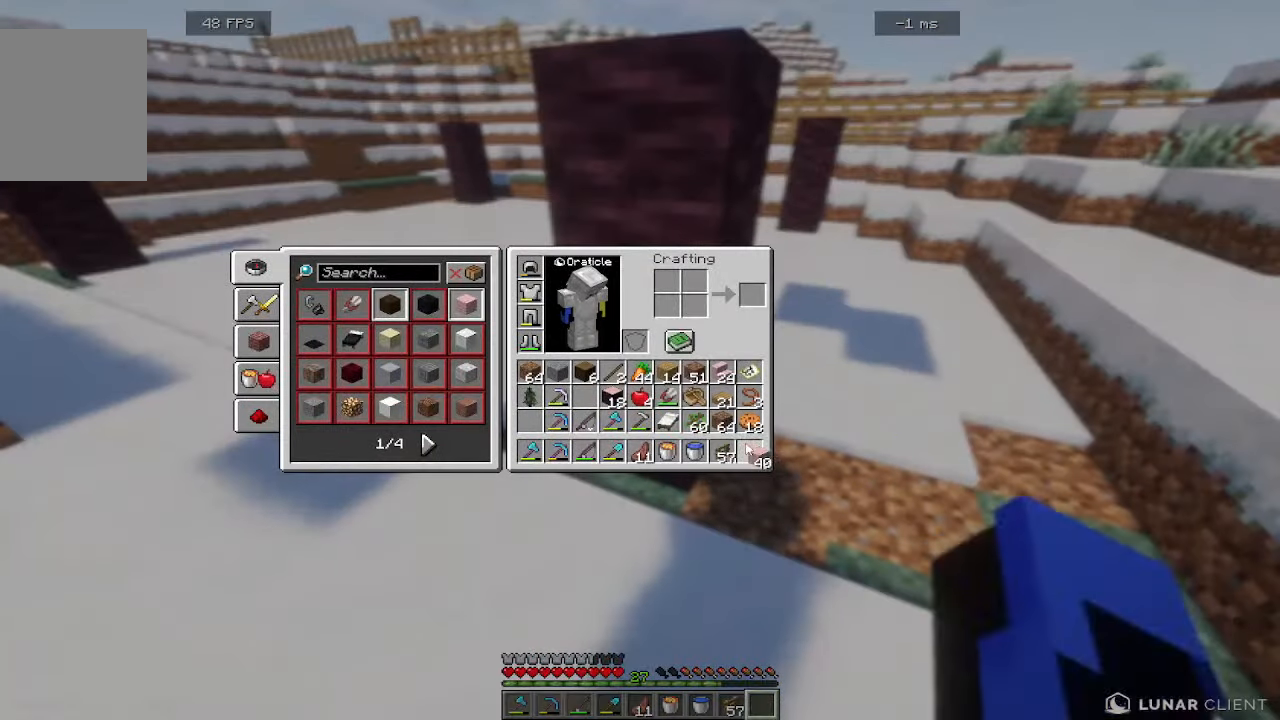
{"keys": [], "mouse": [], "events": []}
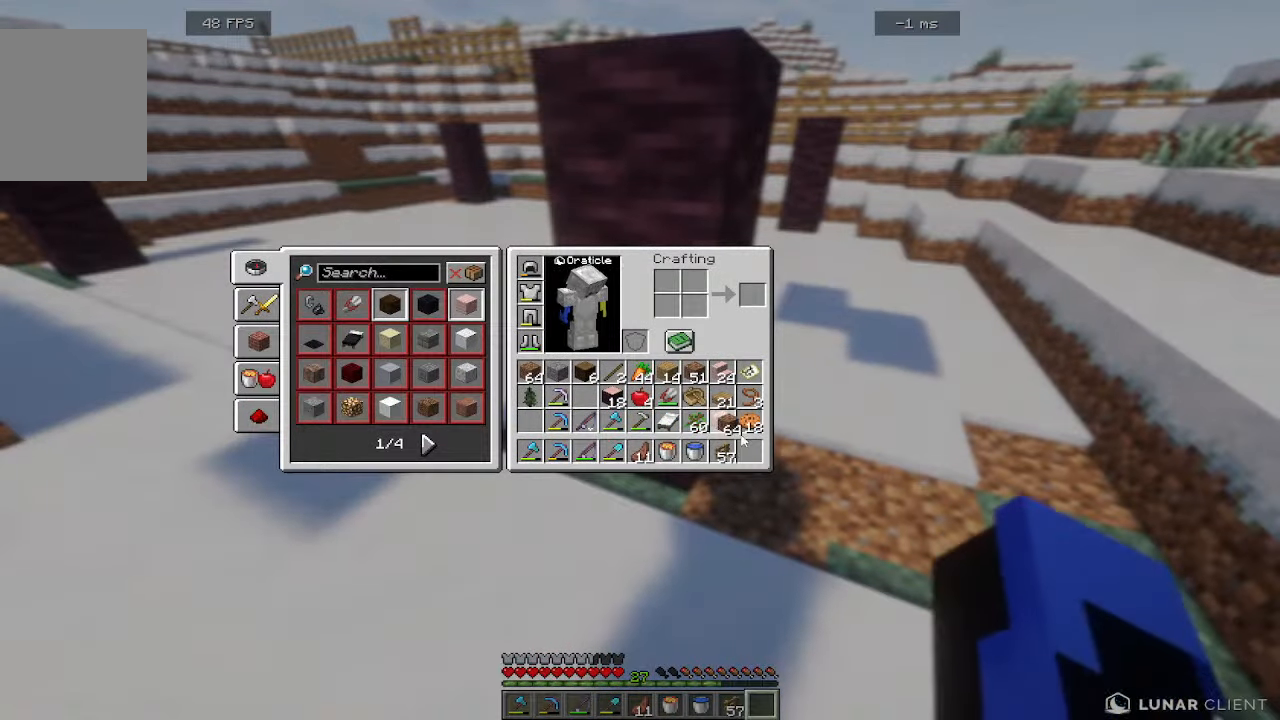
{"keys": [], "mouse": [], "events": []}
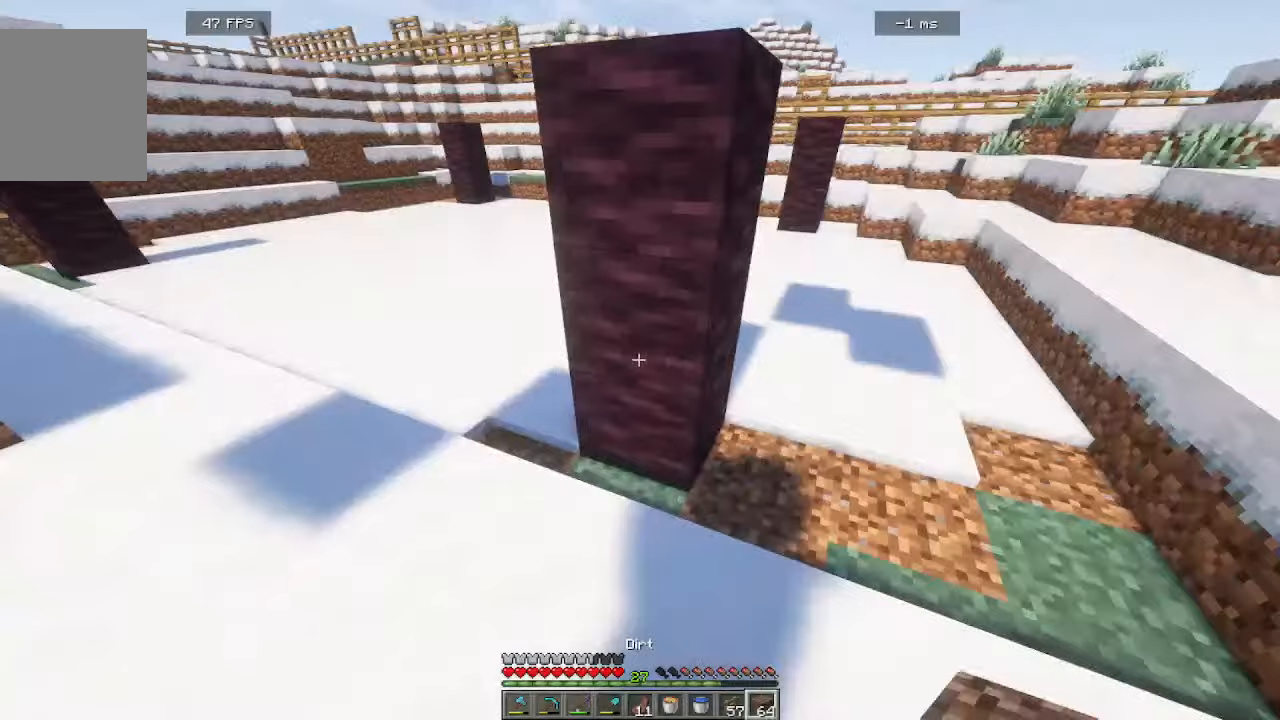
{"keys": [], "mouse": []}
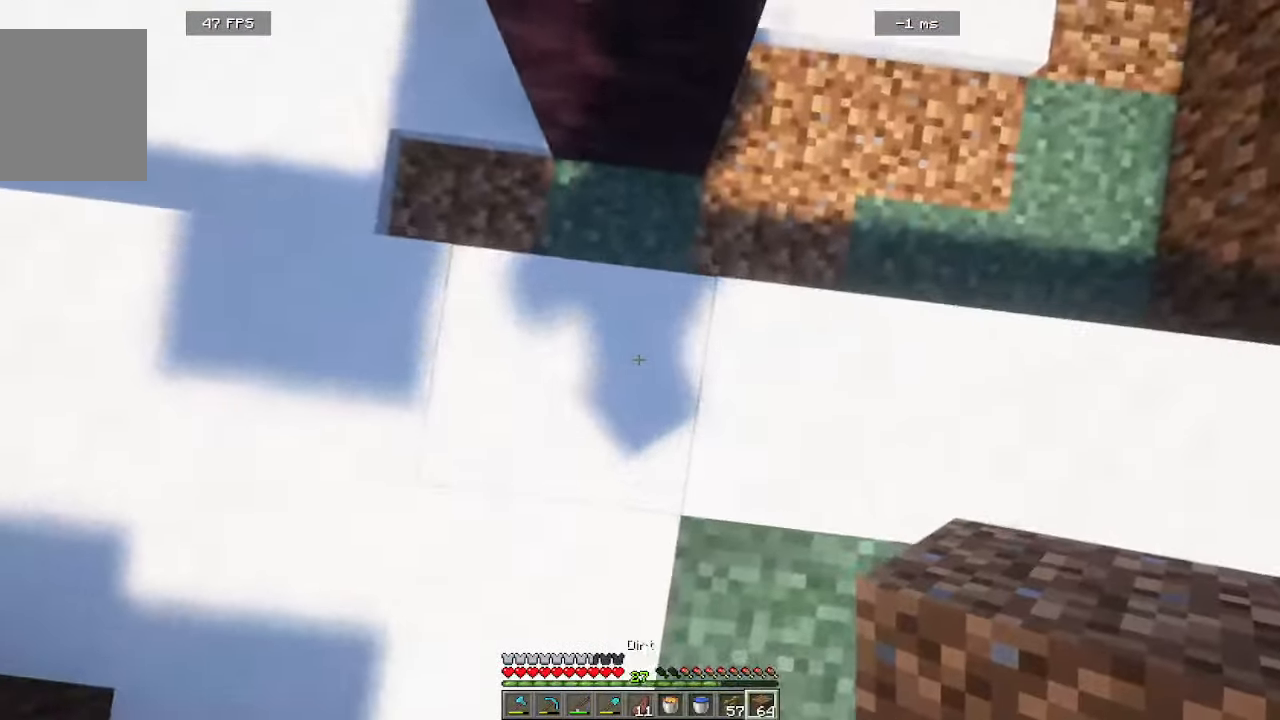
{"keys": [], "mouse": [], "events": [[283, "mouse_right", "down"], [483, "mouse_right", "up"]]}
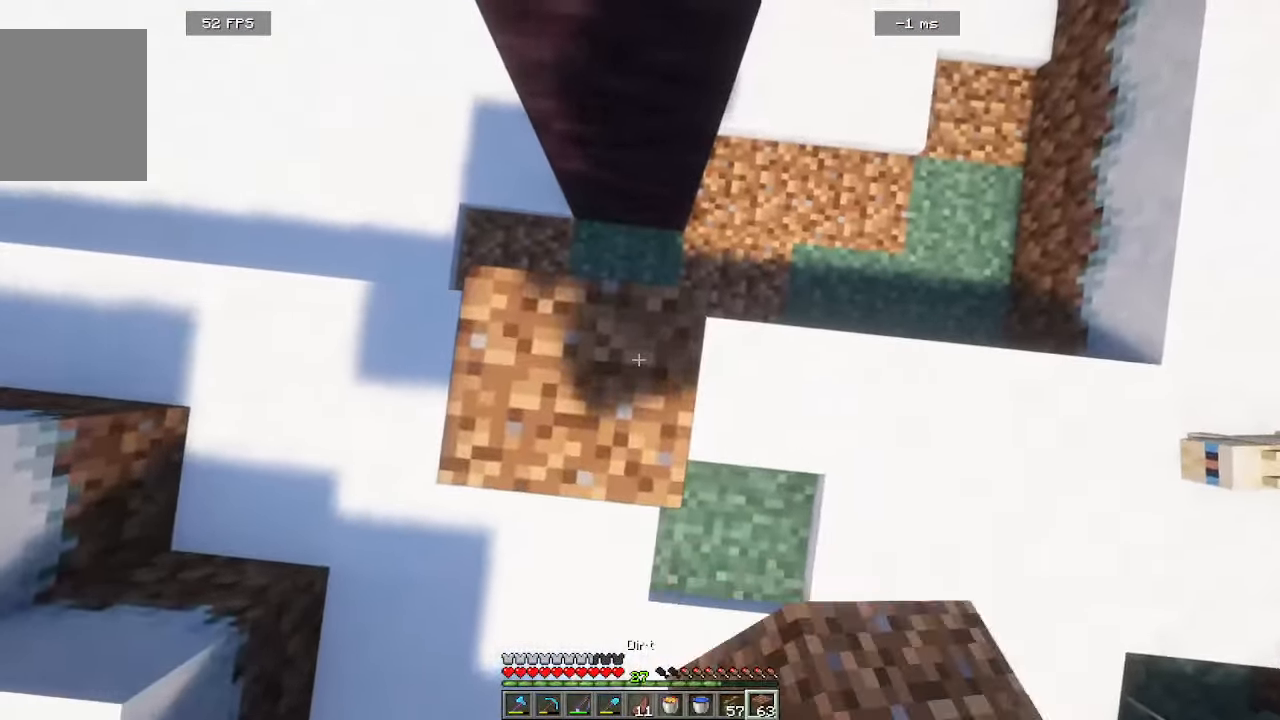
{"keys": [], "mouse": [], "events": [[216, "mouse_right", "down"], [383, "mouse_right", "up"]]}
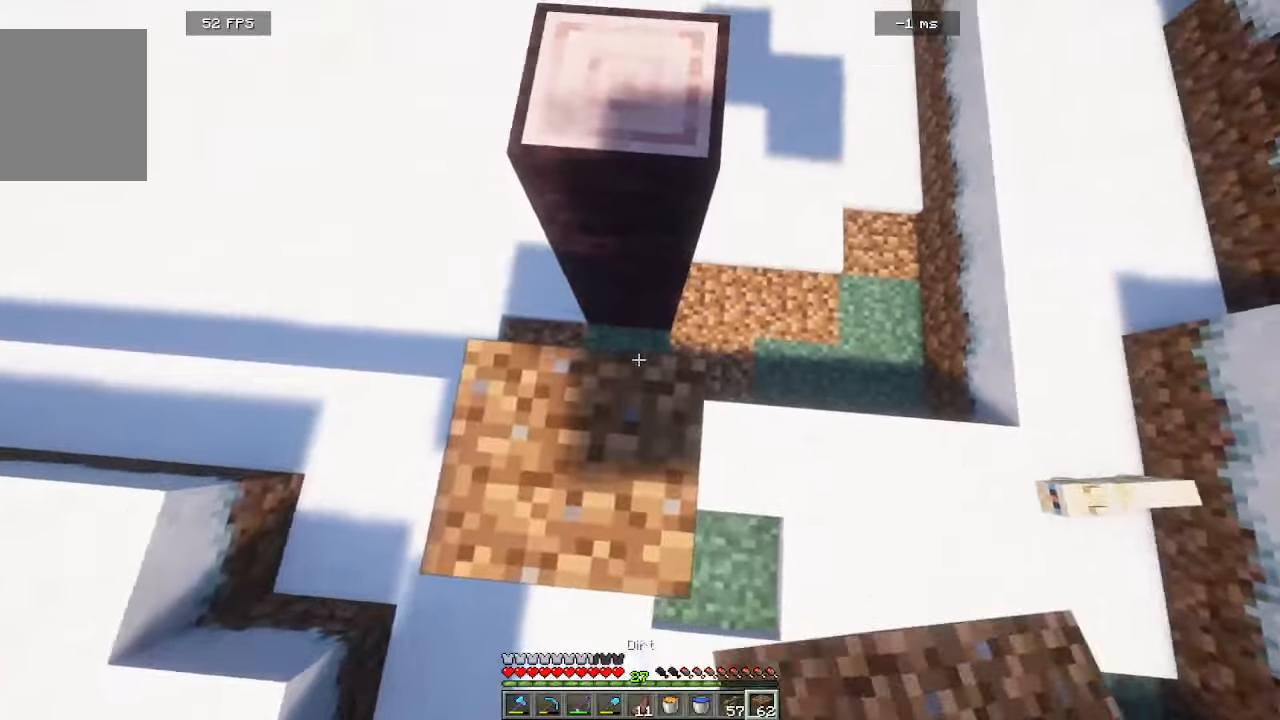
{"keys": ["w"], "mouse": [], "events": [[116, "w", "down"]]}
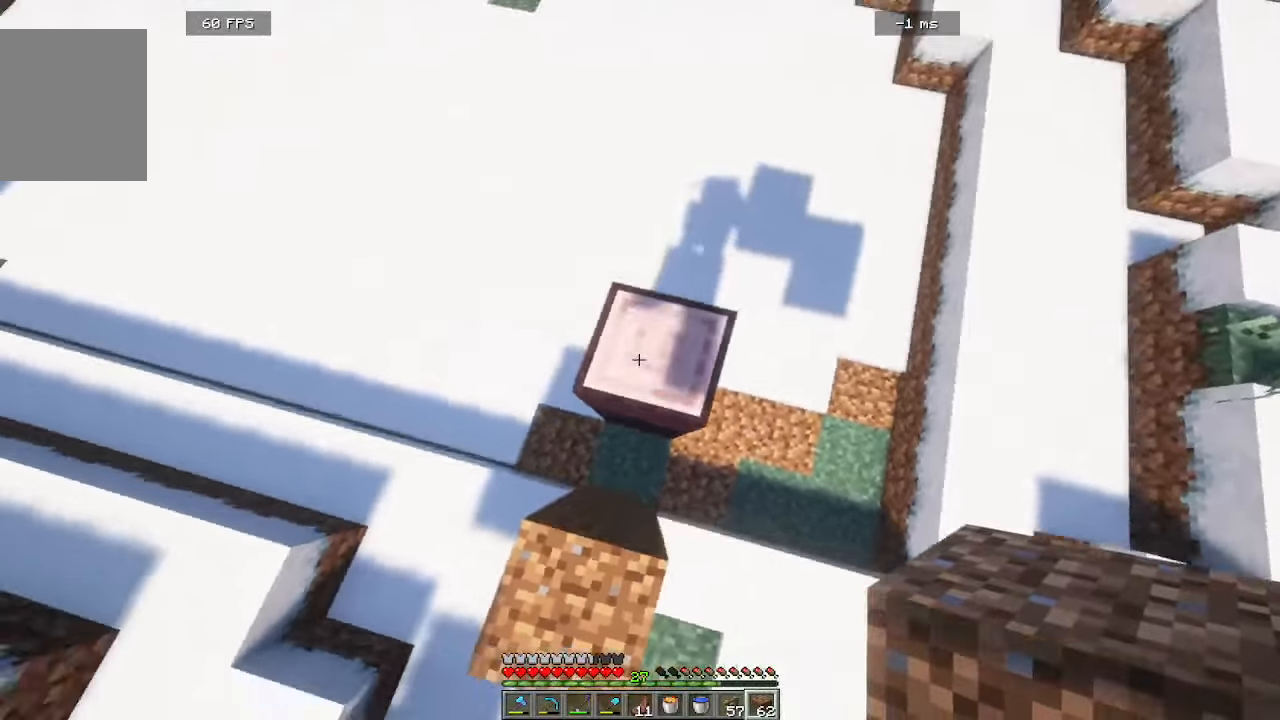
{"keys": [], "mouse": ["left"]}
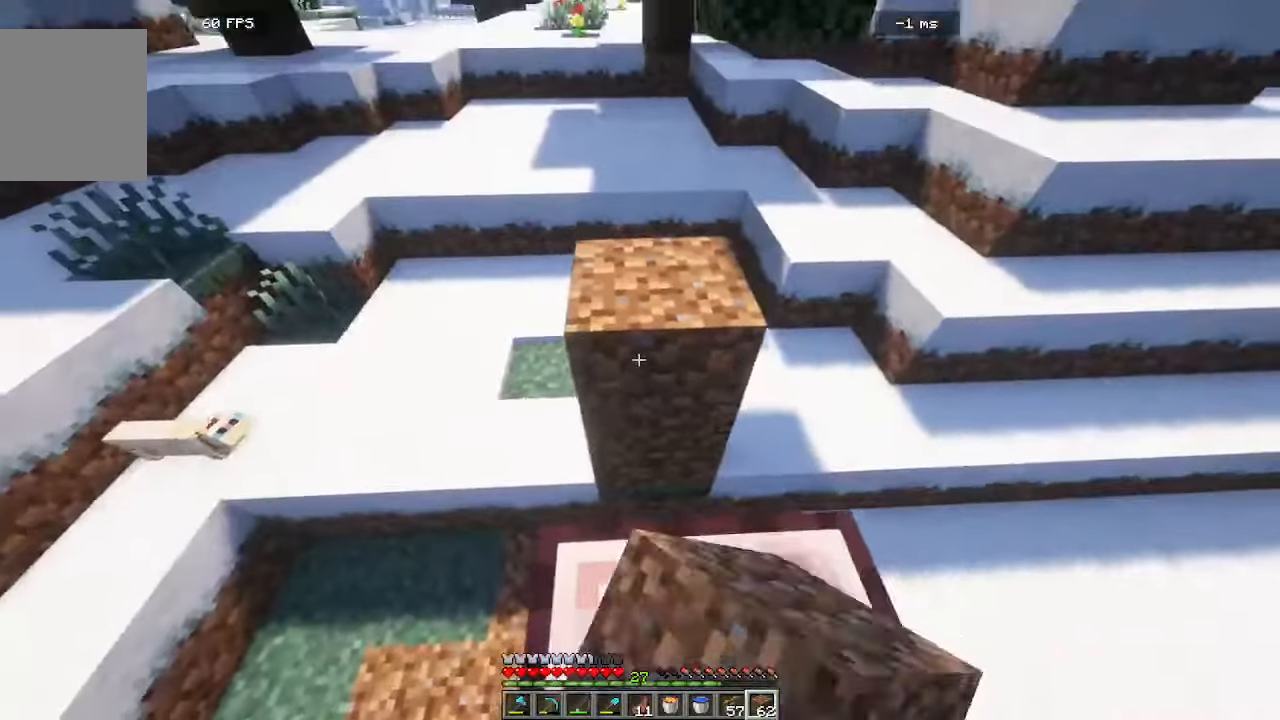
{"keys": ["w"], "mouse": ["left"], "events": [[383, "w", "down"]]}
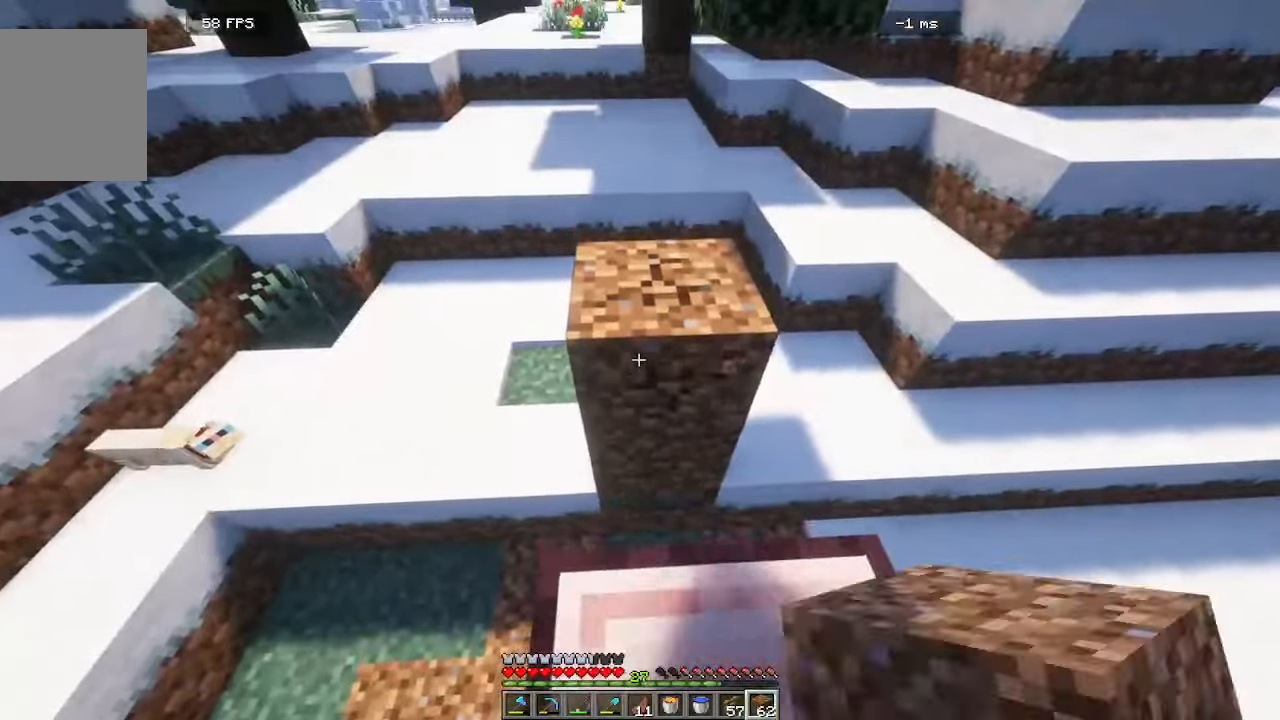
{"keys": [], "mouse": ["left"], "events": [[33, "w", "up"], [100, "d", "down"], [250, "d", "up"]]}
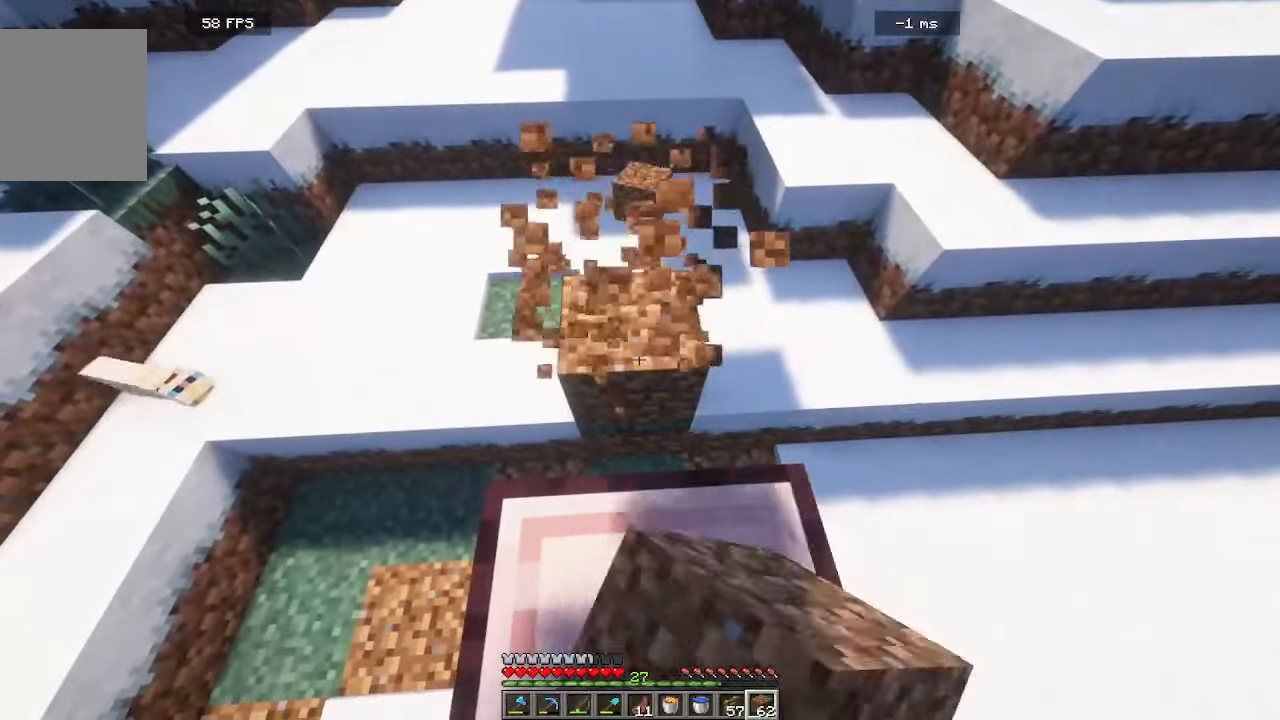
{"keys": [], "mouse": ["left"], "events": []}